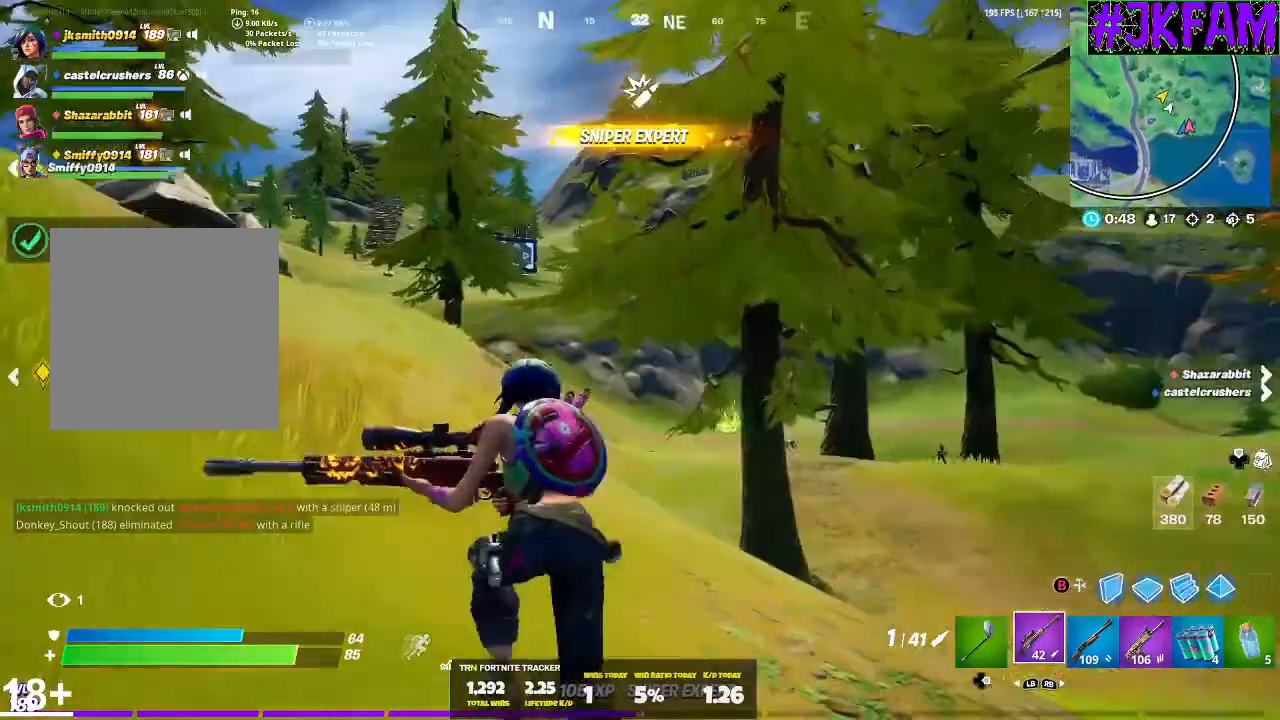
Gameplay with a controller (Xbox layout); each line is a JSON object with the inputs held at the frame after it. "events" lists button and stick changes between this image and that frame as [ms after this image, input, new state], when the widget could be followed in between.
{"buttons": [], "left_stick": "up-left", "right_stick": "center", "events": [[33, "A", "down"], [100, "A", "up"], [233, "left_stick", "center"], [400, "left_stick", "up-left"]]}
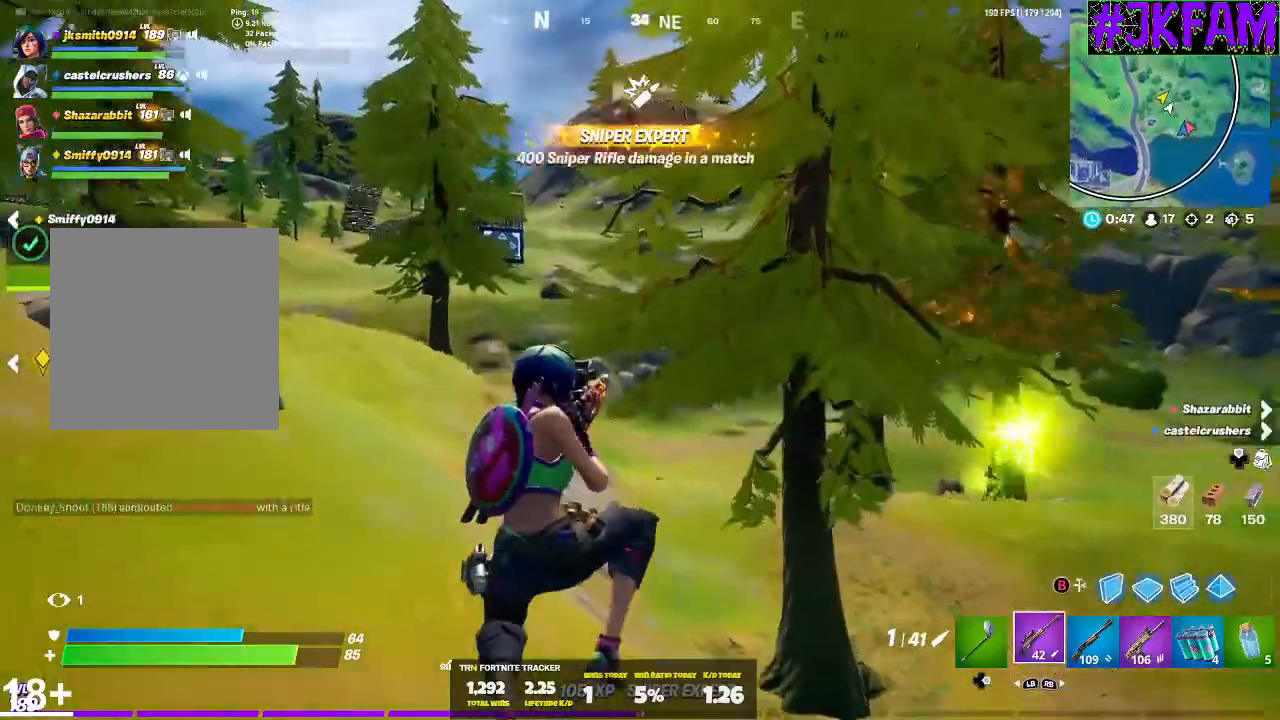
{"buttons": [], "left_stick": "up-right", "right_stick": "center", "events": [[67, "L3", "down"], [167, "L3", "up"], [200, "left_stick", "up"], [300, "left_stick", "up-right"]]}
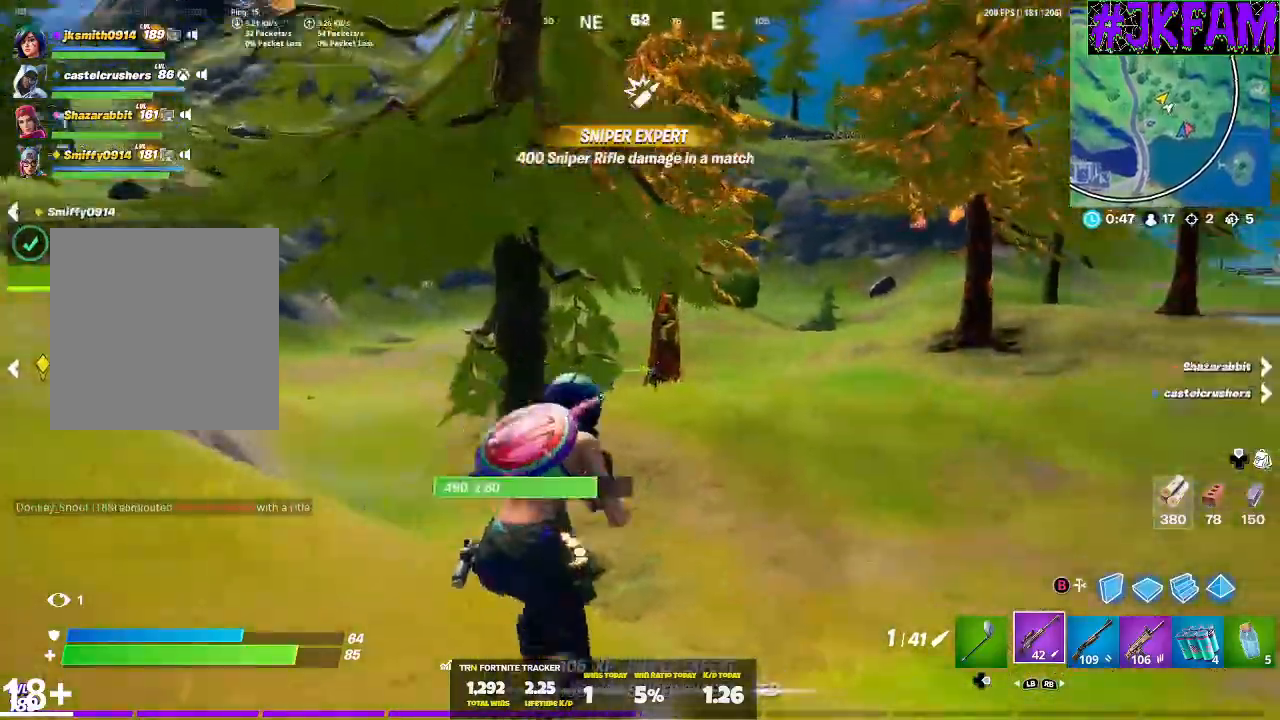
{"buttons": ["L2"], "left_stick": "down-left", "right_stick": "down-left", "events": [[33, "L2", "down"], [233, "left_stick", "right"], [233, "right_stick", "up-right"], [300, "right_stick", "center"], [367, "right_stick", "down-left"], [433, "left_stick", "down-left"]]}
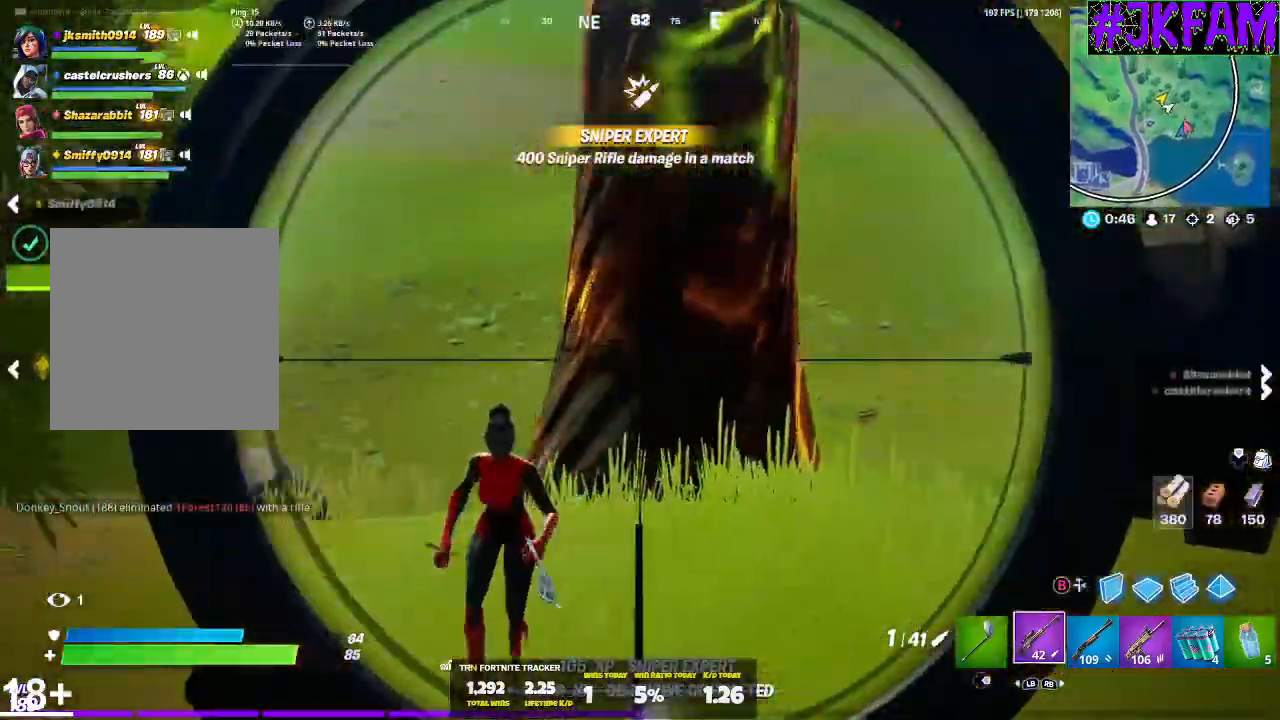
{"buttons": ["L2"], "left_stick": "down", "right_stick": "down", "events": [[133, "left_stick", "down"], [334, "right_stick", "down"]]}
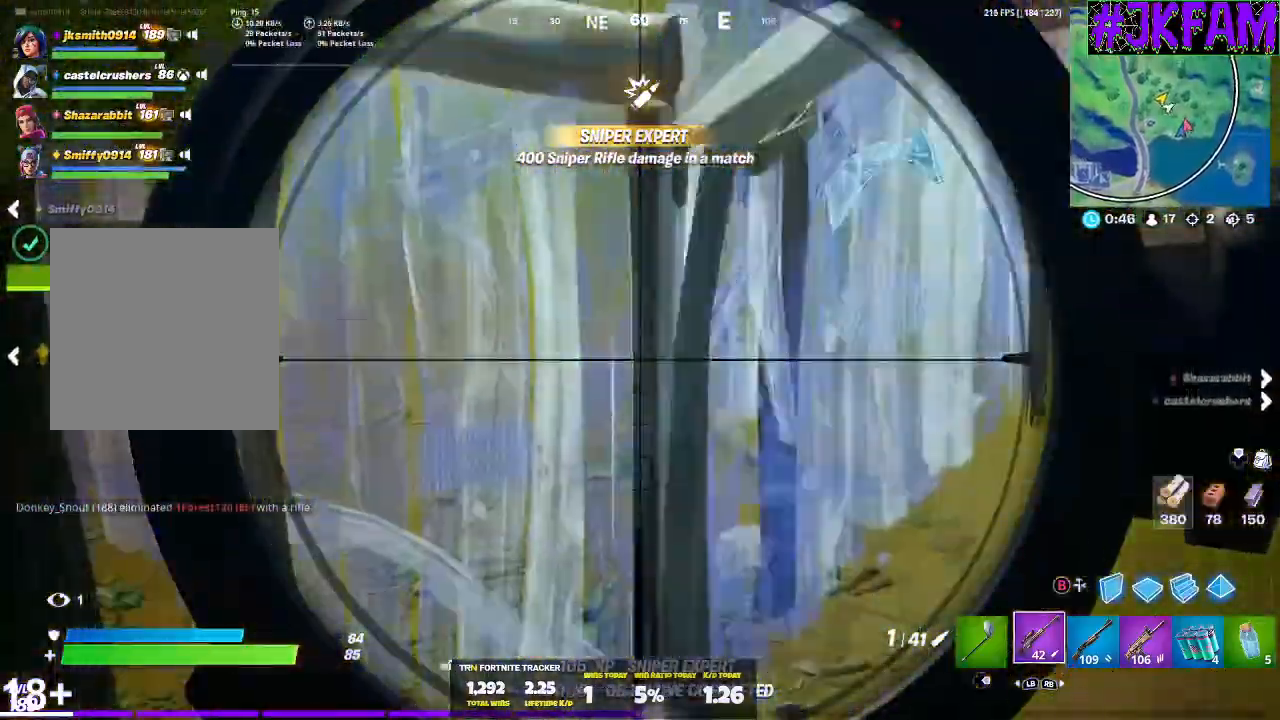
{"buttons": [], "left_stick": "up-right", "right_stick": "center", "events": [[33, "right_stick", "center"], [100, "left_stick", "up"], [166, "L2", "up"], [200, "L3", "down"], [333, "left_stick", "up-right"], [400, "L3", "up"]]}
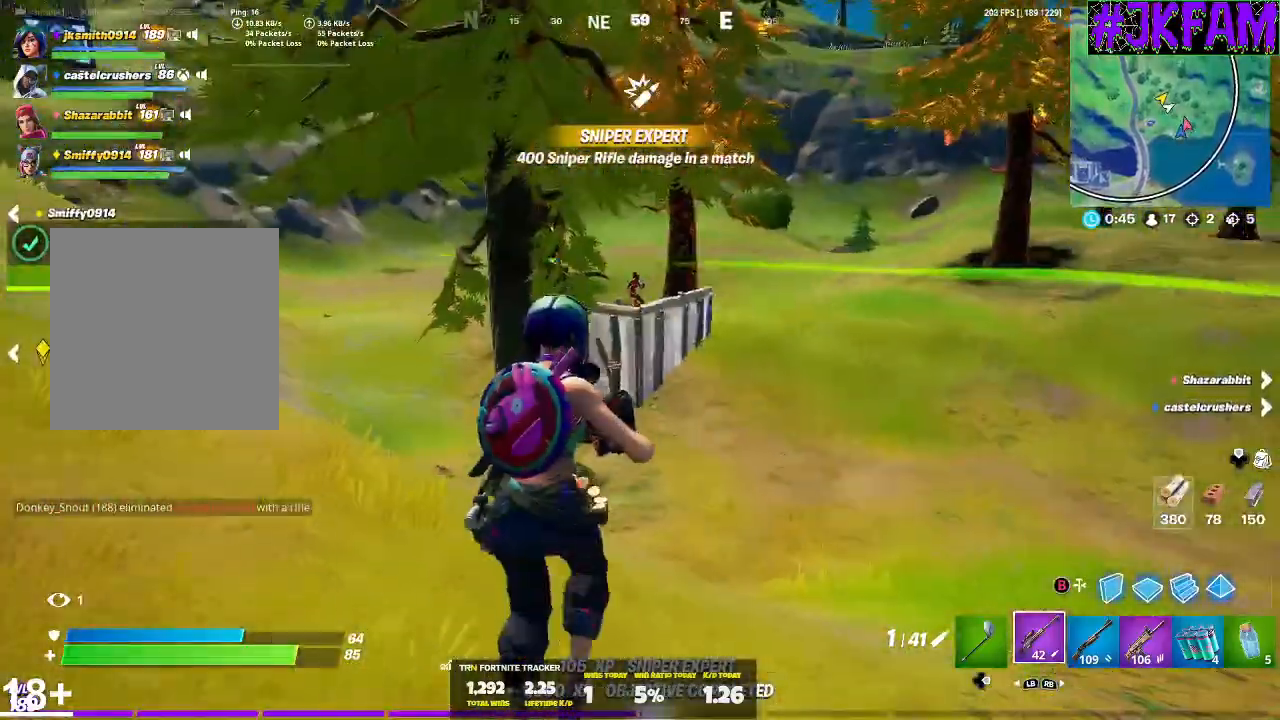
{"buttons": ["L3"], "left_stick": "up", "right_stick": "center", "events": [[67, "R1", "down"], [67, "left_stick", "up"], [200, "R1", "up"], [467, "L3", "down"]]}
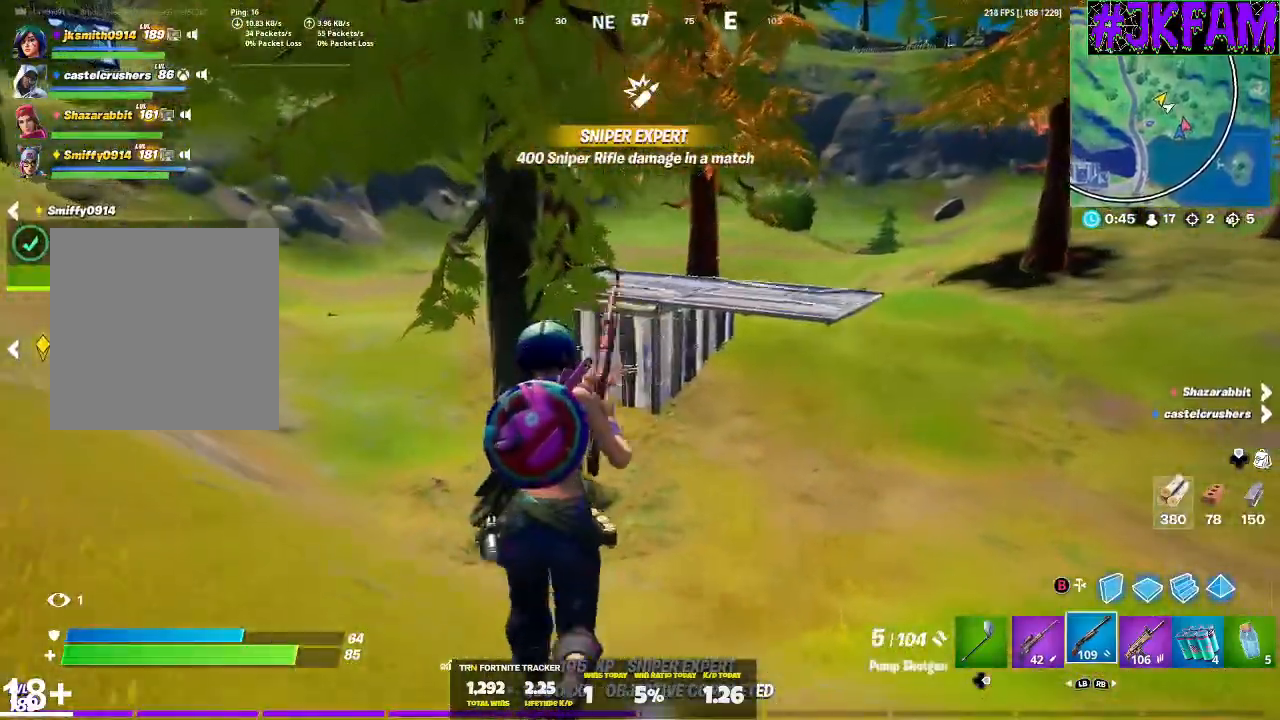
{"buttons": [], "left_stick": "up", "right_stick": "center", "events": [[100, "L3", "up"]]}
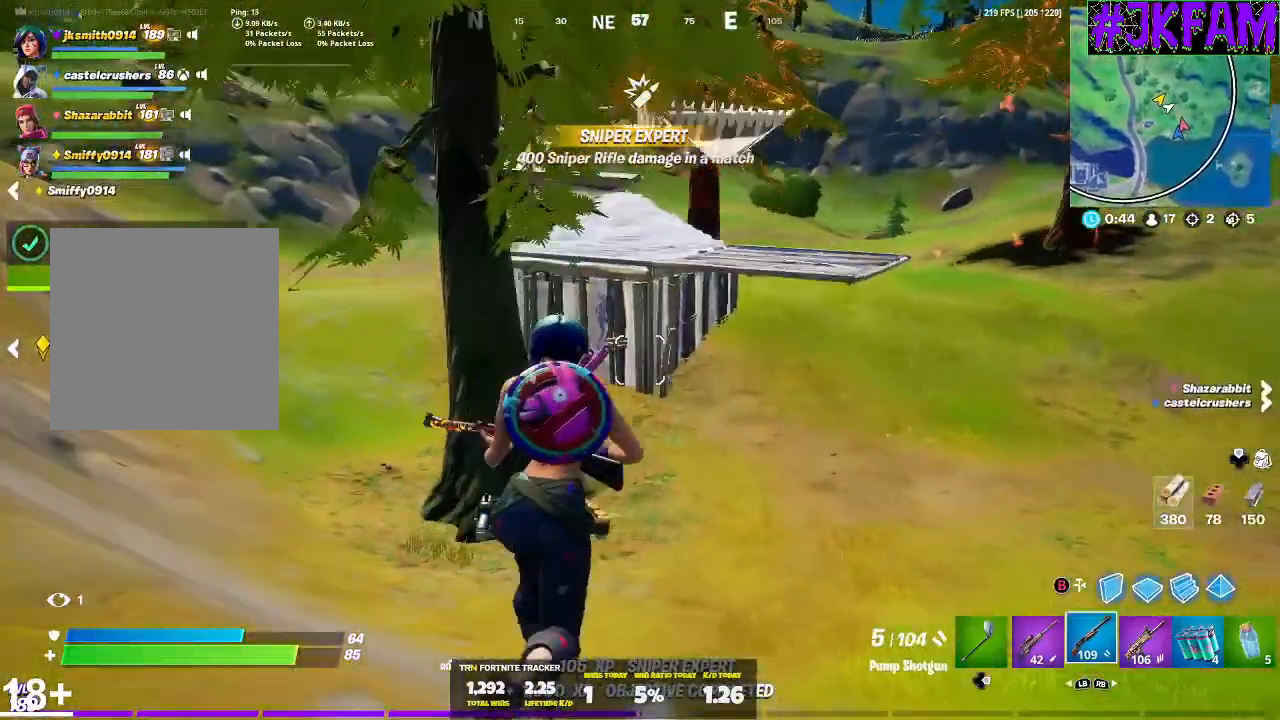
{"buttons": [], "left_stick": "up", "right_stick": "center", "events": []}
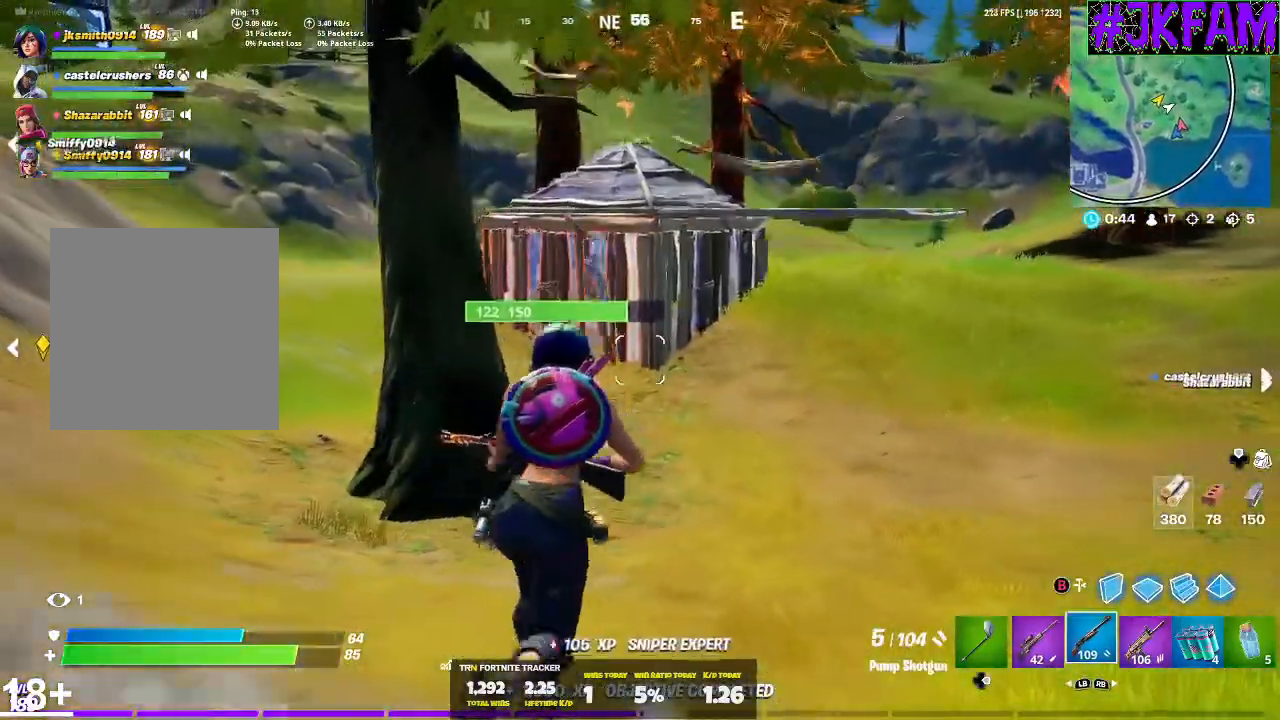
{"buttons": [], "left_stick": "up-left", "right_stick": "center", "events": [[467, "left_stick", "up-left"]]}
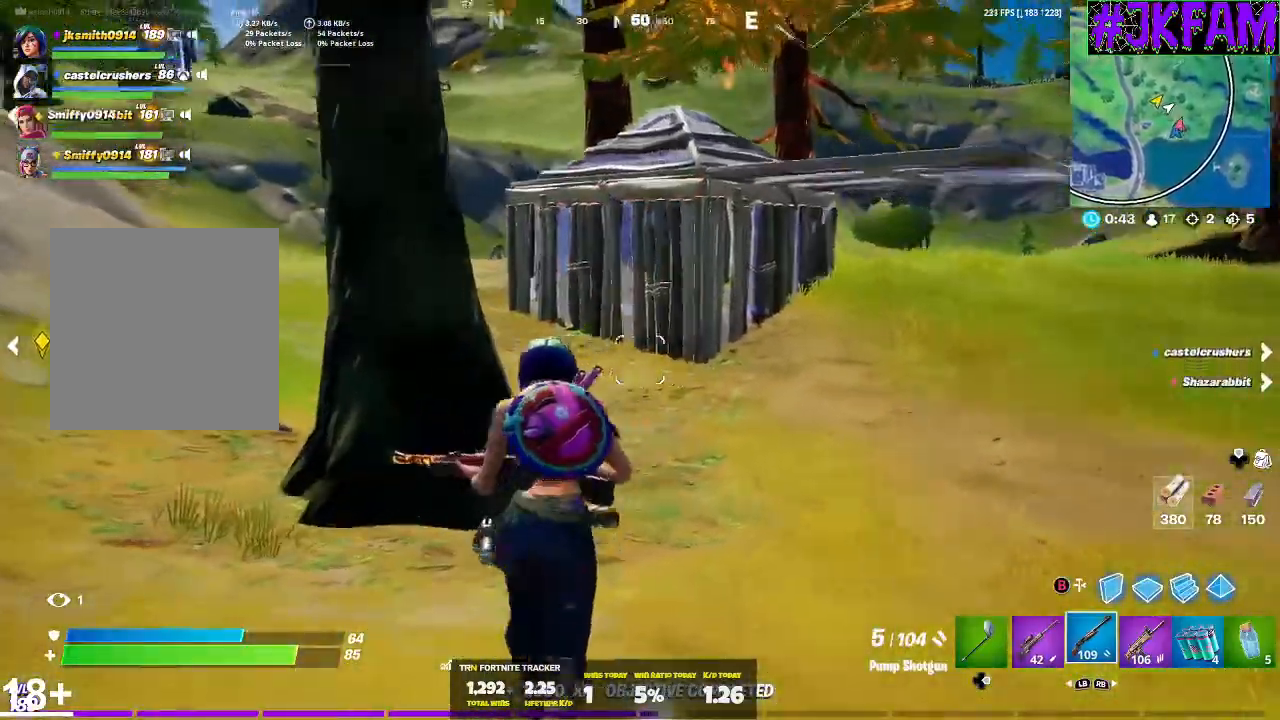
{"buttons": [], "left_stick": "up-left", "right_stick": "center", "events": [[67, "R1", "down"], [134, "R1", "up"], [234, "R1", "down"], [334, "R1", "up"]]}
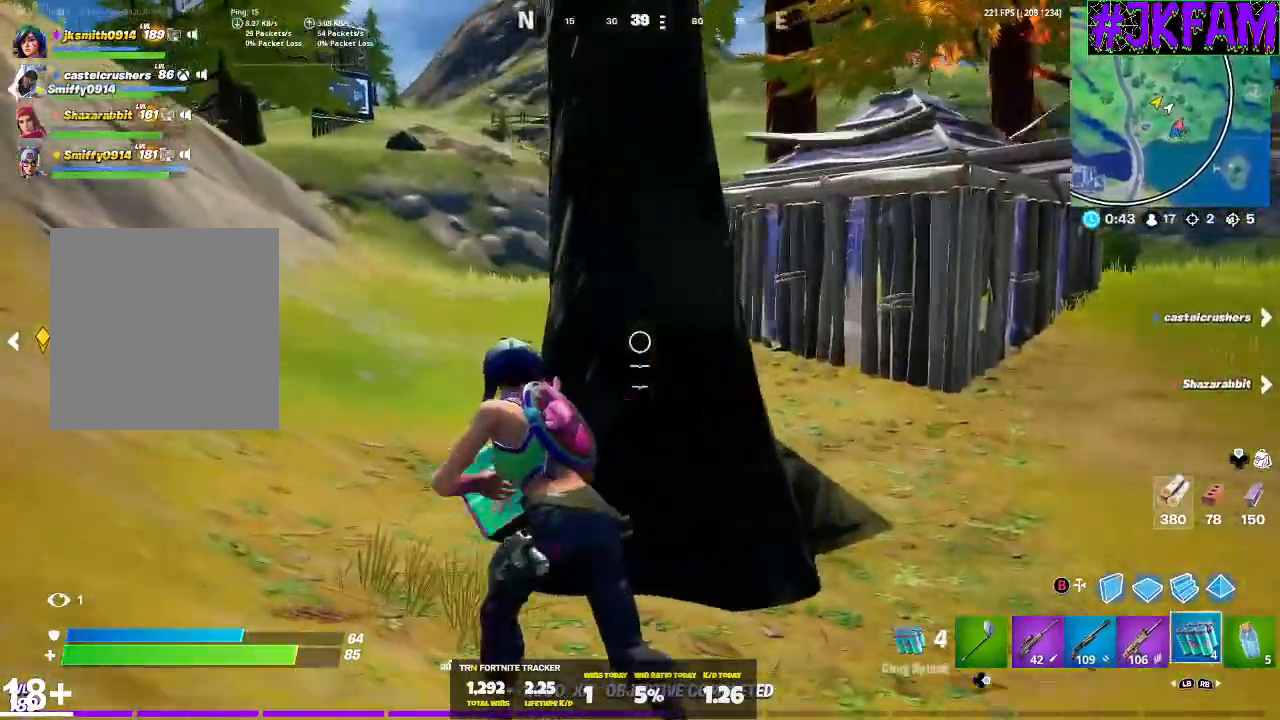
{"buttons": ["R2"], "left_stick": "up-left", "right_stick": "center", "events": [[33, "right_stick", "down-right"], [100, "R2", "down"], [166, "right_stick", "center"], [233, "R2", "up"], [266, "R2", "down"], [400, "R2", "up"], [433, "R2", "down"]]}
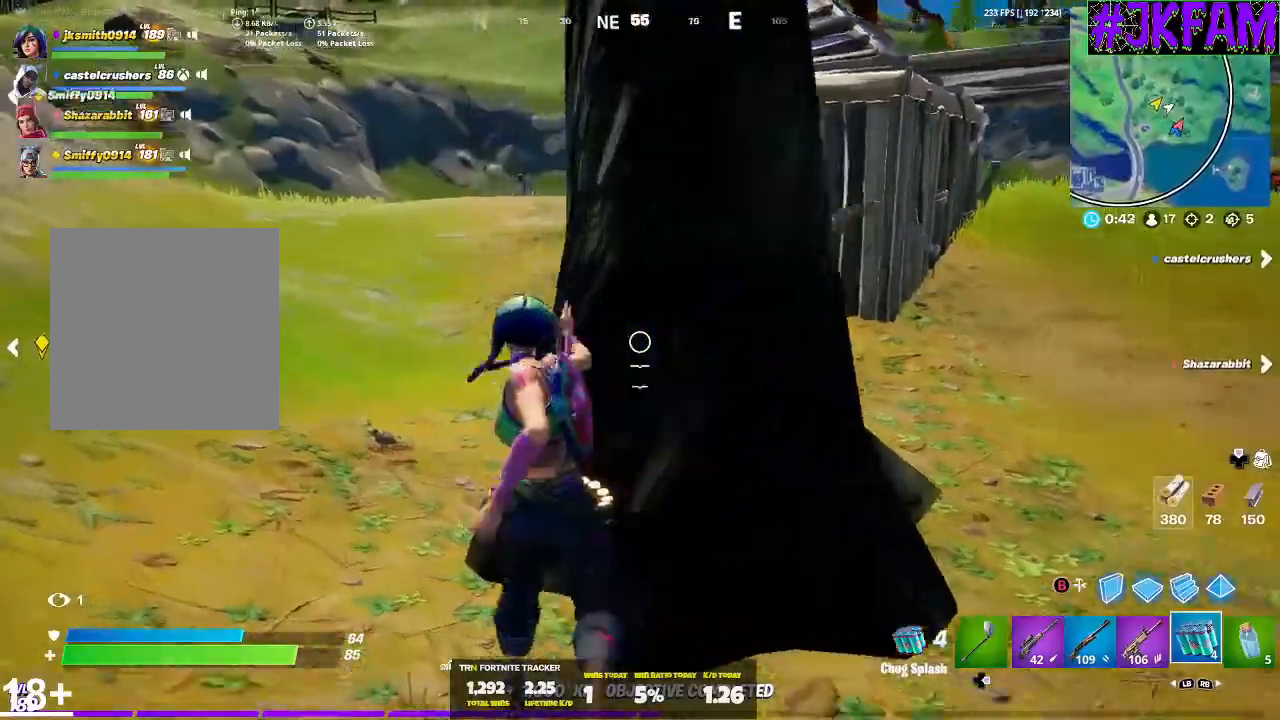
{"buttons": ["L3"], "left_stick": "up-left", "right_stick": "center", "events": [[67, "R2", "up"], [200, "L3", "down"], [367, "L1", "down"], [501, "L1", "up"]]}
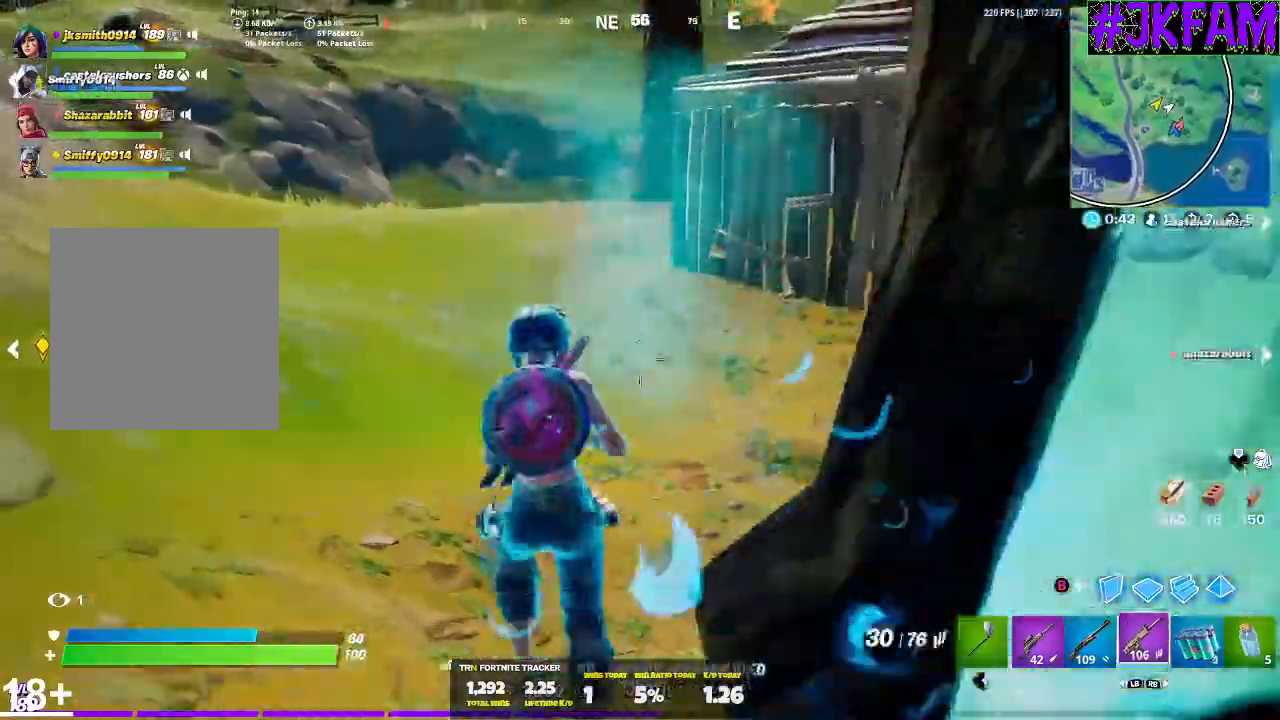
{"buttons": [], "left_stick": "up-left", "right_stick": "center", "events": [[66, "L1", "down"], [200, "L1", "up"], [467, "L3", "up"]]}
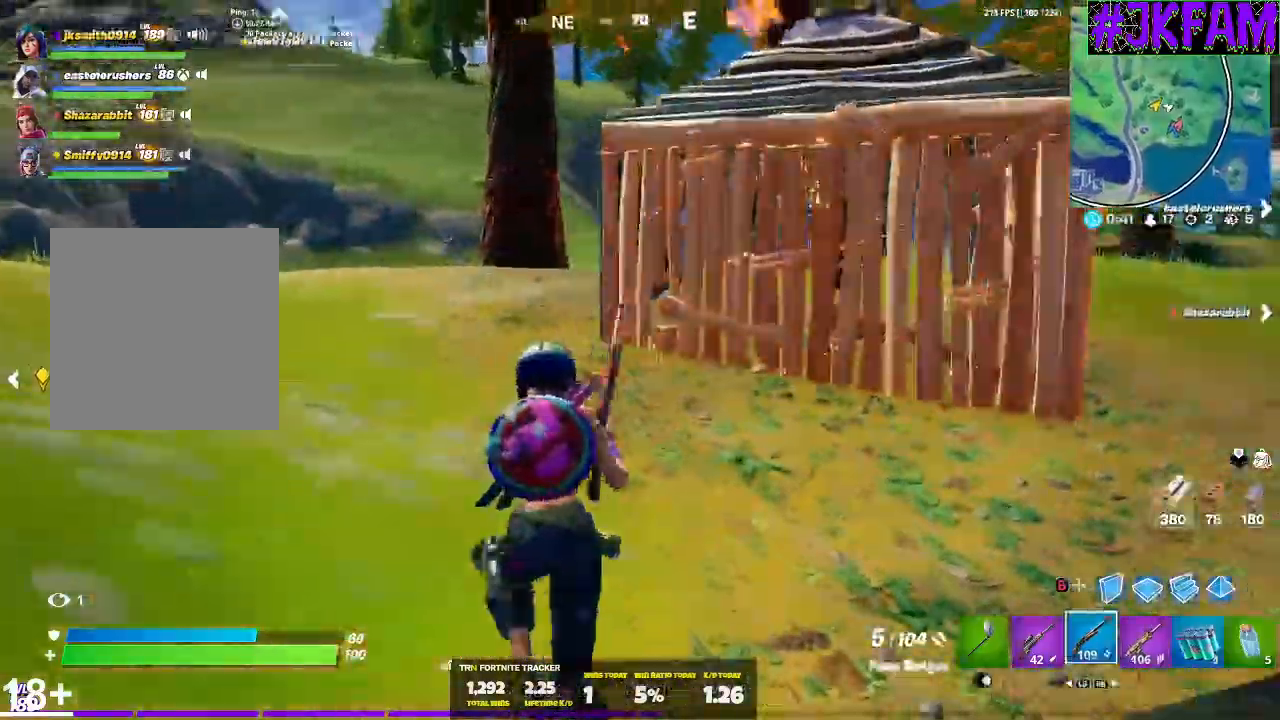
{"buttons": [], "left_stick": "up-left", "right_stick": "center", "events": [[33, "DPAD_RIGHT", "down"], [167, "DPAD_RIGHT", "up"]]}
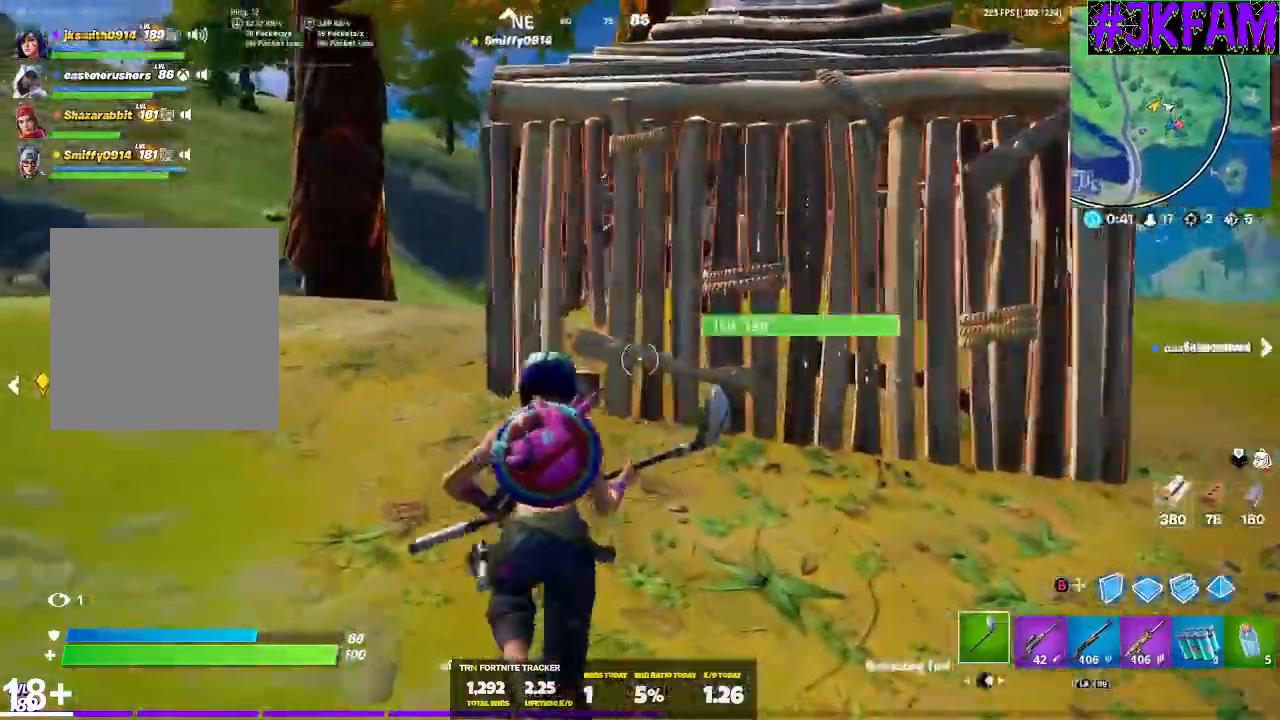
{"buttons": ["R2"], "left_stick": "up-right", "right_stick": "down-right", "events": [[66, "R2", "down"], [433, "right_stick", "down-right"], [467, "left_stick", "up-right"]]}
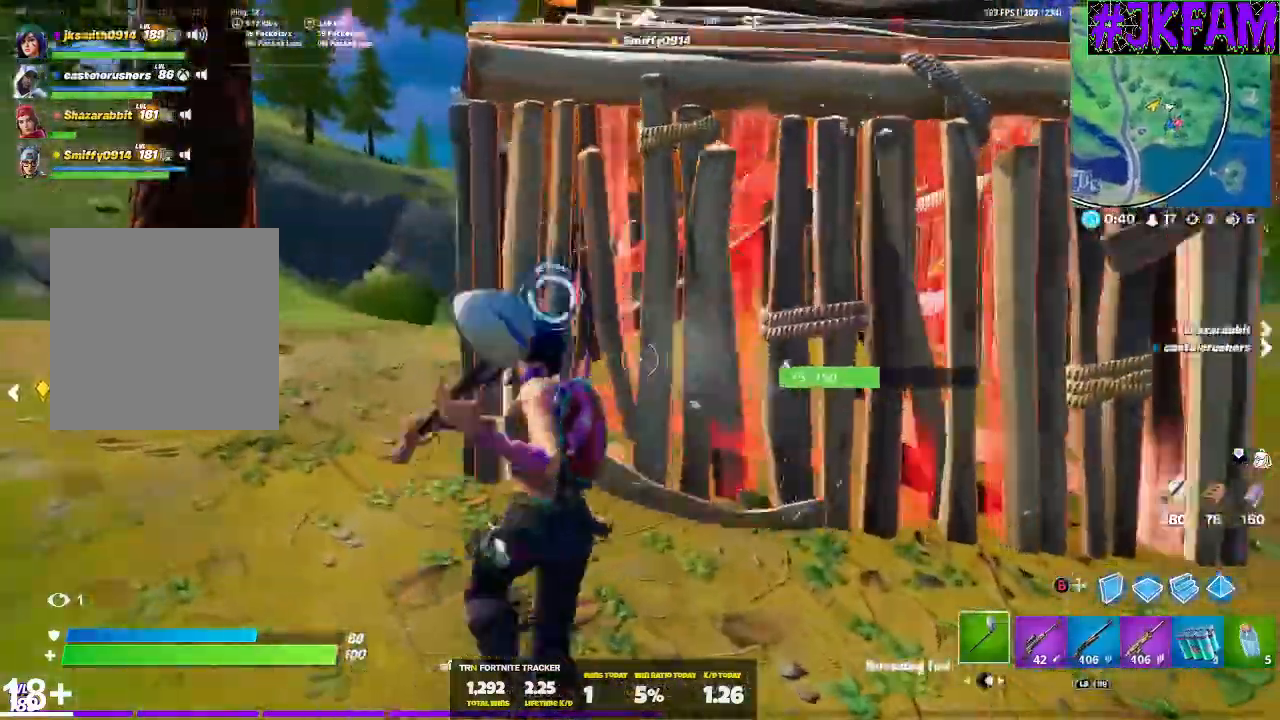
{"buttons": ["R1", "L3"], "left_stick": "up-right", "right_stick": "right", "events": [[67, "right_stick", "center"], [234, "left_stick", "up-left"], [234, "right_stick", "left"], [267, "L3", "down"], [334, "right_stick", "center"], [367, "left_stick", "up-right"], [400, "R2", "up"], [467, "R1", "down"], [467, "right_stick", "right"]]}
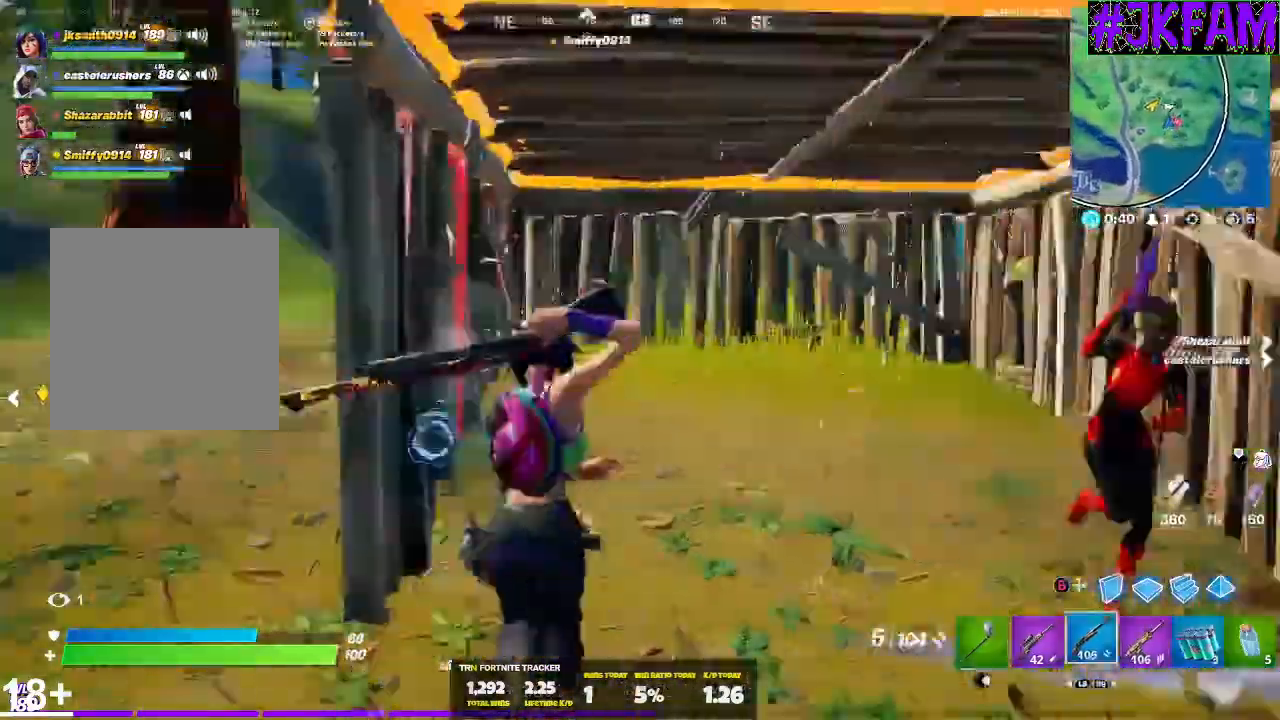
{"buttons": ["L3"], "left_stick": "up", "right_stick": "right", "events": [[33, "R1", "up"], [200, "left_stick", "up"]]}
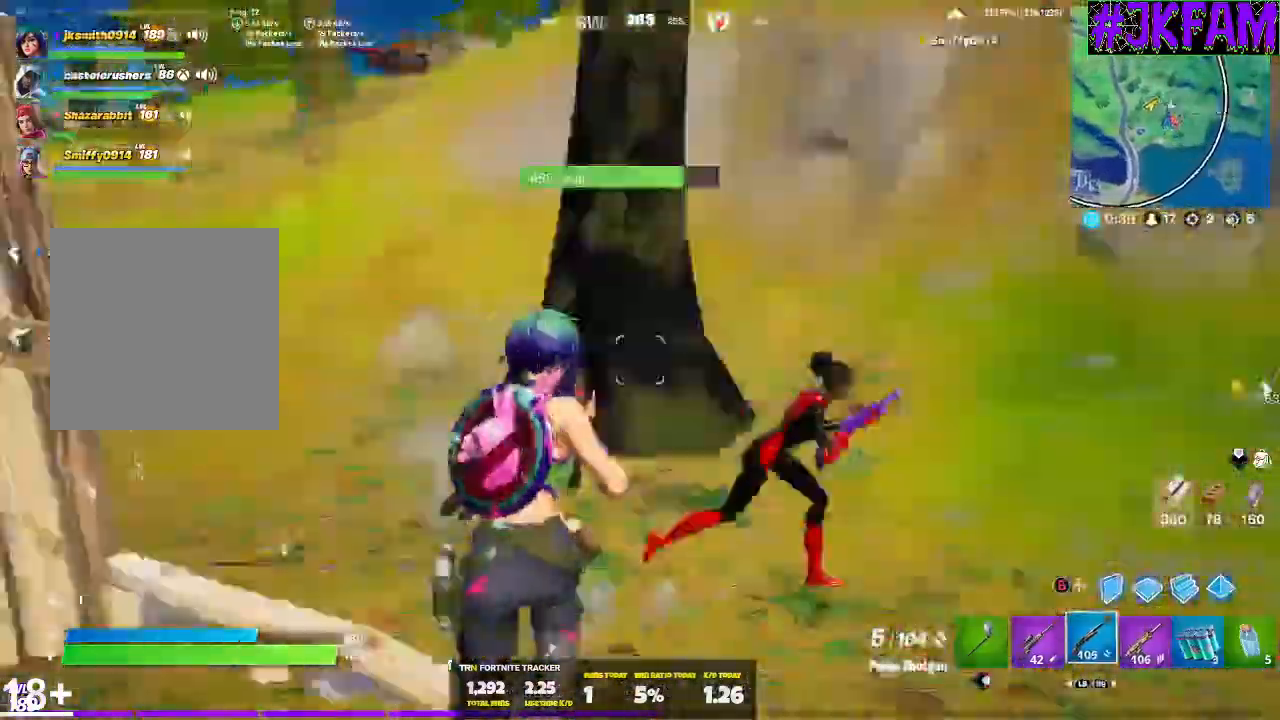
{"buttons": [], "left_stick": "left", "right_stick": "right", "events": [[134, "R2", "down"], [134, "left_stick", "up-left"], [200, "right_stick", "up"], [267, "R2", "up"], [300, "R1", "down"], [300, "right_stick", "right"], [400, "R1", "up"], [501, "L3", "up"], [501, "left_stick", "left"]]}
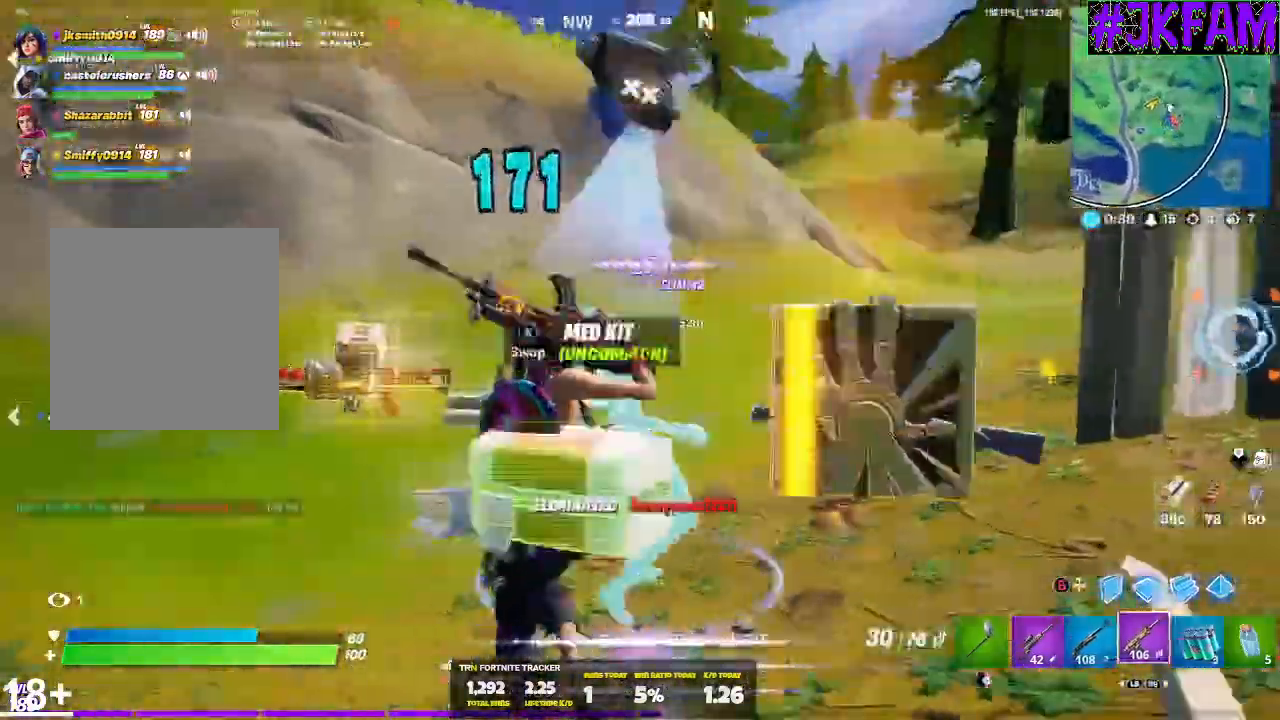
{"buttons": [], "left_stick": "up-left", "right_stick": "down-left", "events": [[133, "L3", "down"], [166, "left_stick", "up-left"], [200, "L1", "down"], [233, "right_stick", "down-left"], [333, "L1", "up"], [400, "L3", "up"]]}
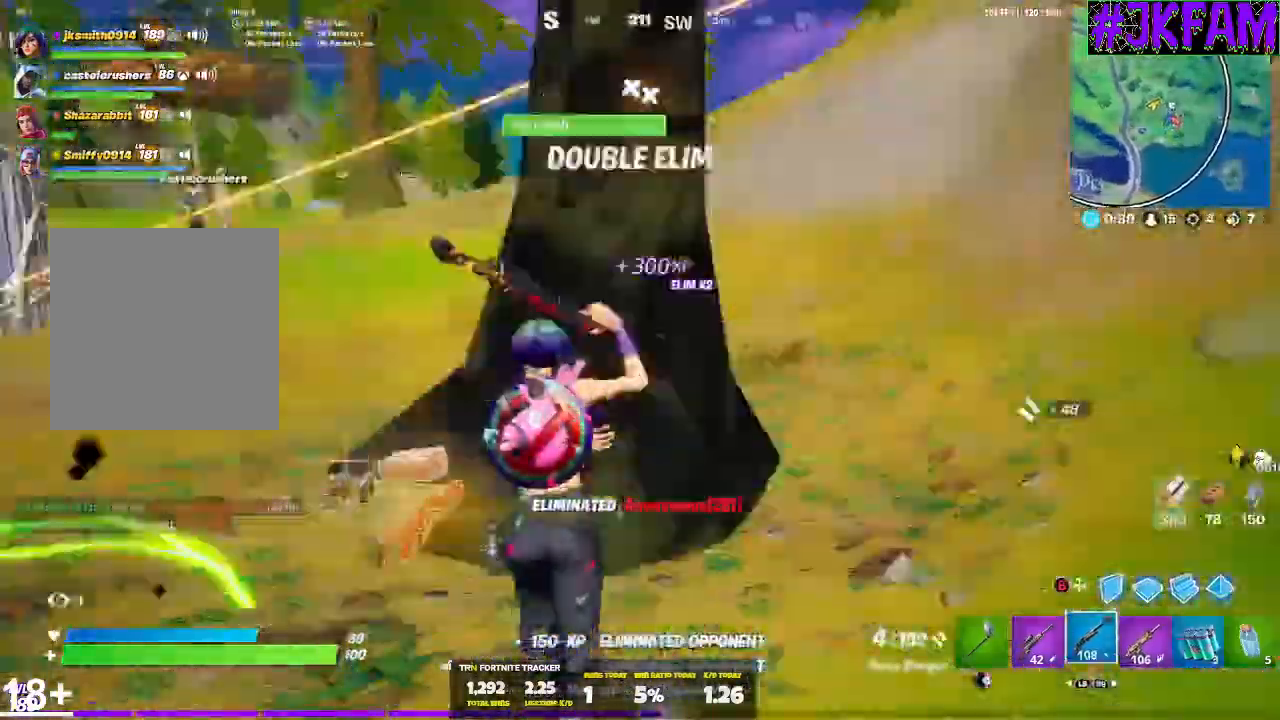
{"buttons": [], "left_stick": "up", "right_stick": "center", "events": [[167, "left_stick", "up"], [300, "L3", "down"], [334, "right_stick", "center"], [501, "L3", "up"]]}
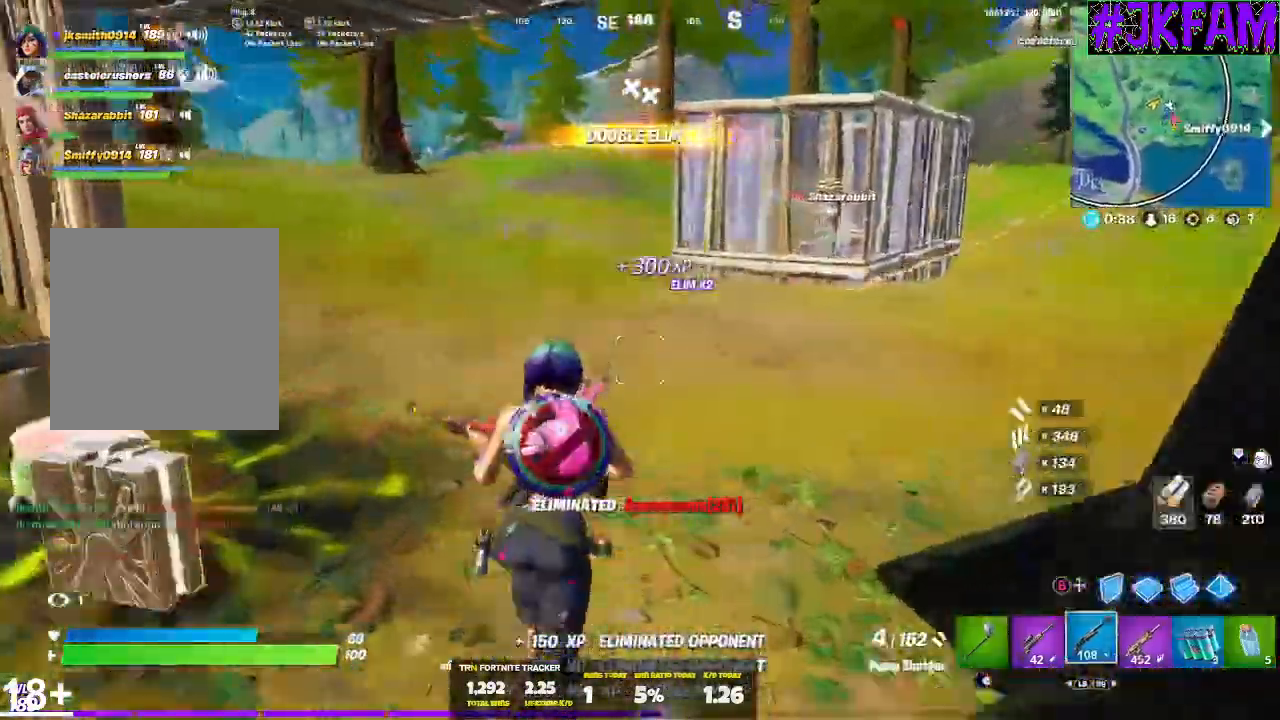
{"buttons": ["L3"], "left_stick": "up", "right_stick": "left", "events": [[66, "right_stick", "left"], [166, "left_stick", "up-right"], [400, "L3", "down"], [400, "left_stick", "up"]]}
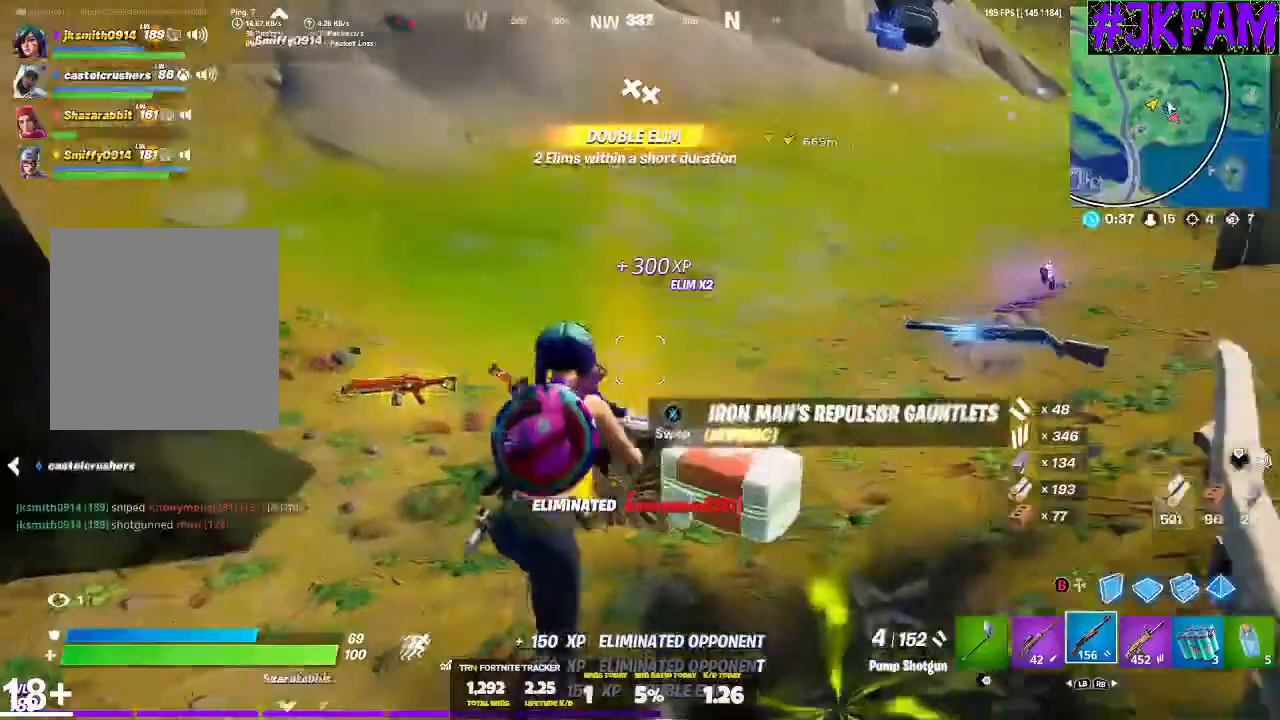
{"buttons": [], "left_stick": "up-left", "right_stick": "center", "events": [[134, "L3", "up"], [134, "left_stick", "up-left"], [167, "right_stick", "center"]]}
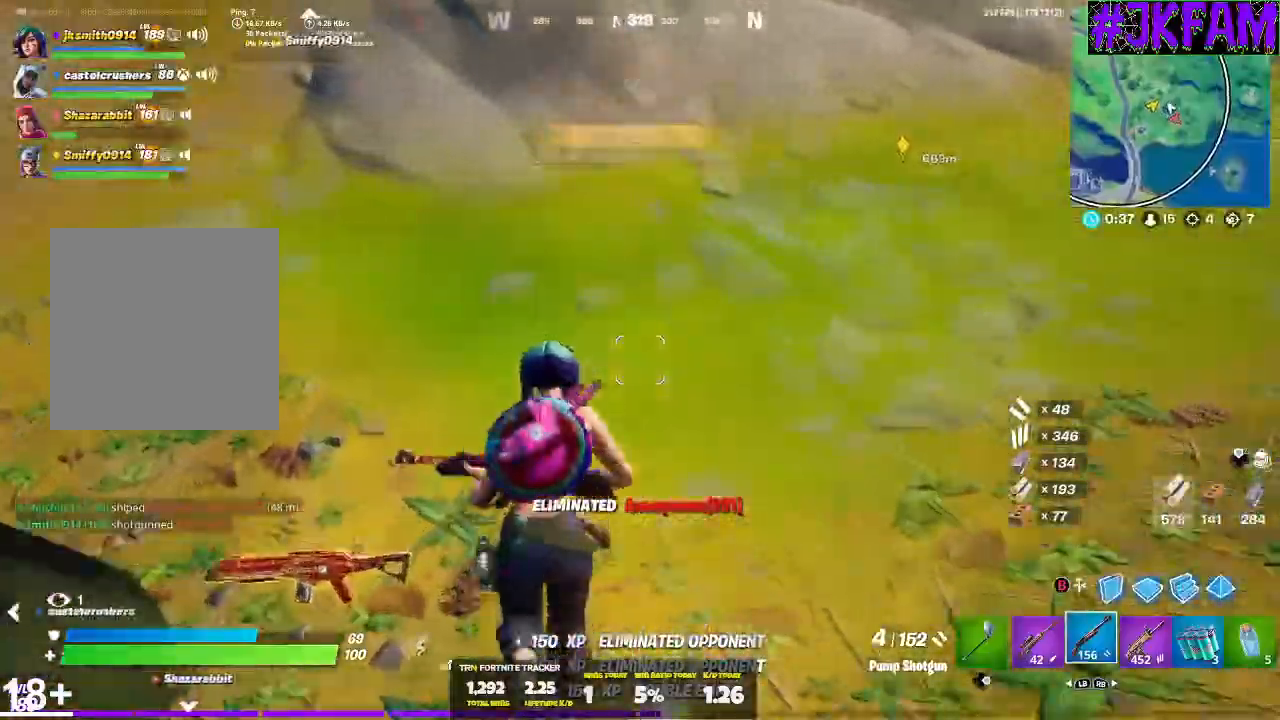
{"buttons": [], "left_stick": "up-left", "right_stick": "center", "events": [[166, "R1", "down"], [166, "right_stick", "right"], [266, "R1", "up"], [400, "A", "down"], [400, "right_stick", "center"], [500, "A", "up"]]}
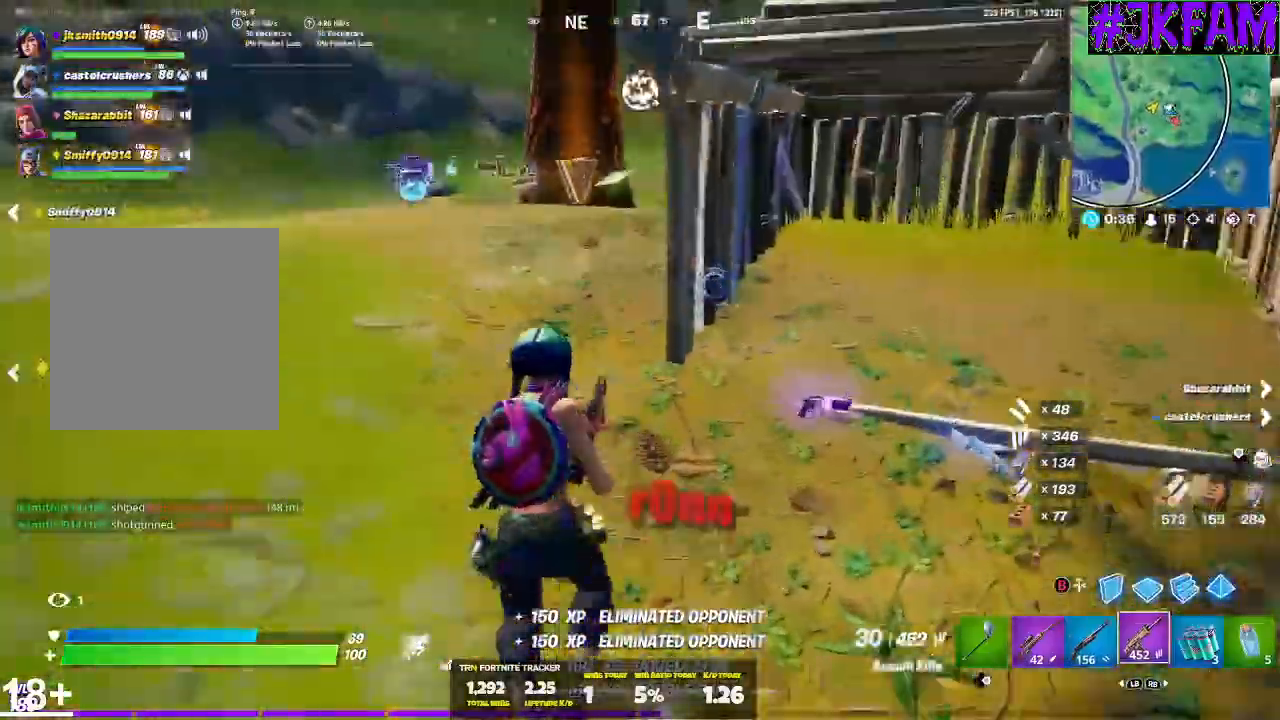
{"buttons": [], "left_stick": "up-left", "right_stick": "center", "events": [[167, "right_stick", "down-right"], [300, "right_stick", "right"], [400, "right_stick", "center"]]}